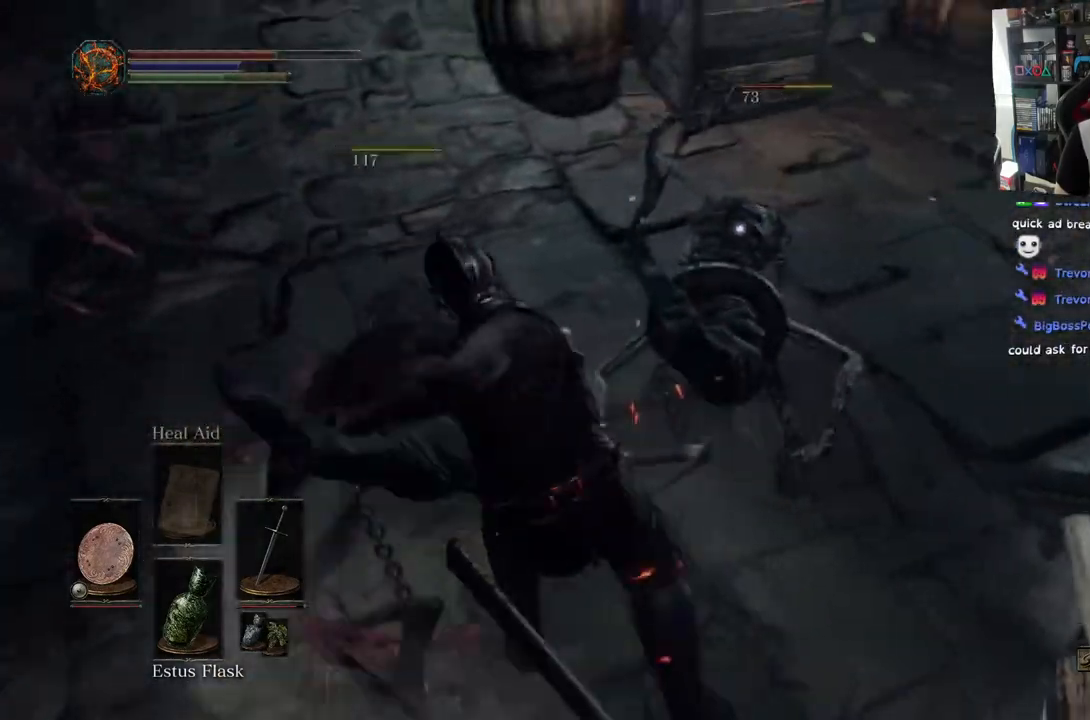
Gameplay with a controller (PlayStation layout); each line is a JSON object with the inputs held at the frame after it. "events" lists button and stick changes between this image and that frame as [ms after this image, input, new state], when the widget could be followed in between.
{"buttons": [], "left_stick": "center", "right_stick": "center", "events": [[33, "L2", "down"], [117, "L2", "up"], [200, "right_stick", "center"], [217, "left_stick", "center"], [317, "R1", "down"], [417, "R1", "up"]]}
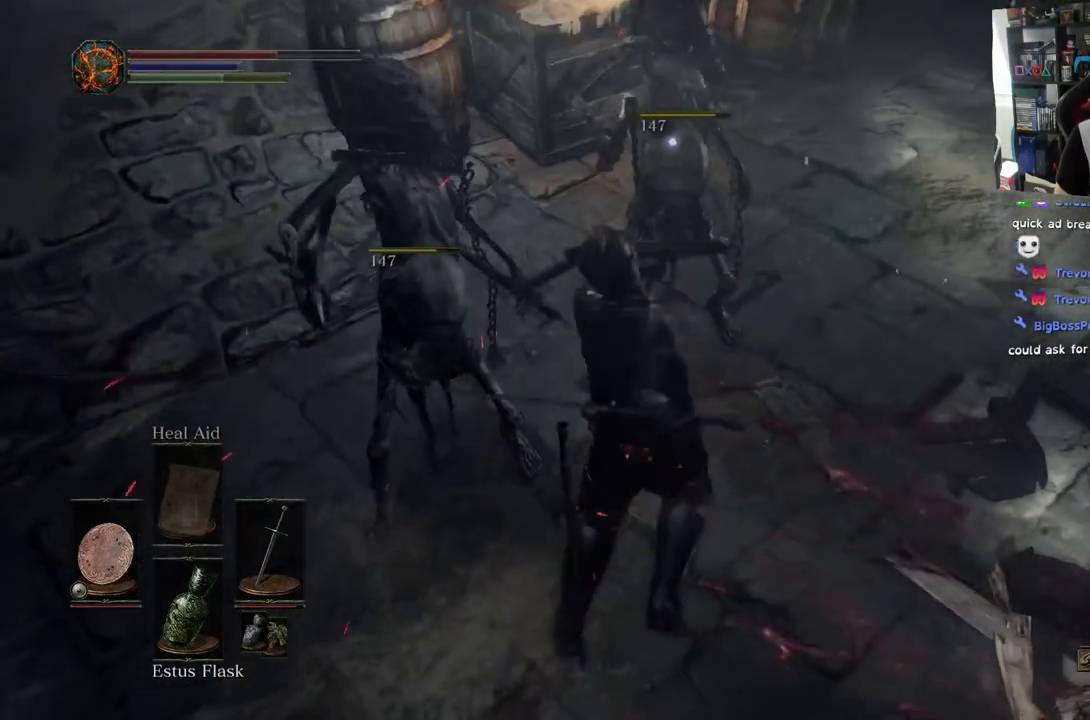
{"buttons": [], "left_stick": "down-left", "right_stick": "left", "events": [[450, "right_stick", "left"], [500, "left_stick", "down-left"]]}
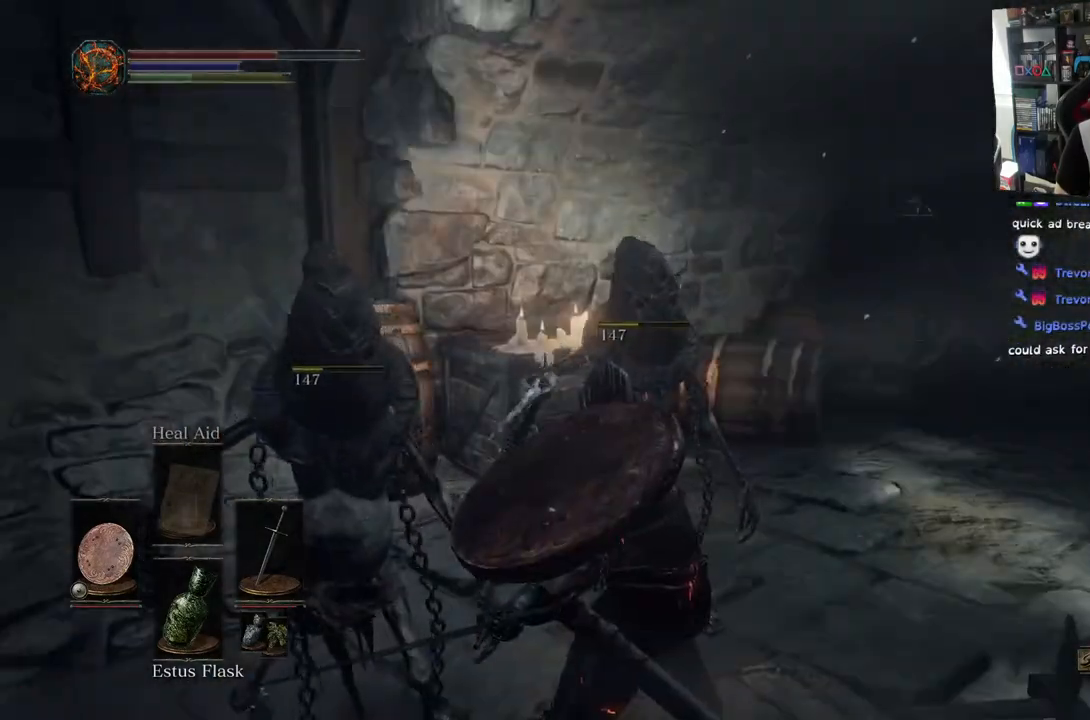
{"buttons": [], "left_stick": "left", "right_stick": "down-left", "events": [[50, "left_stick", "left"], [400, "right_stick", "down-left"]]}
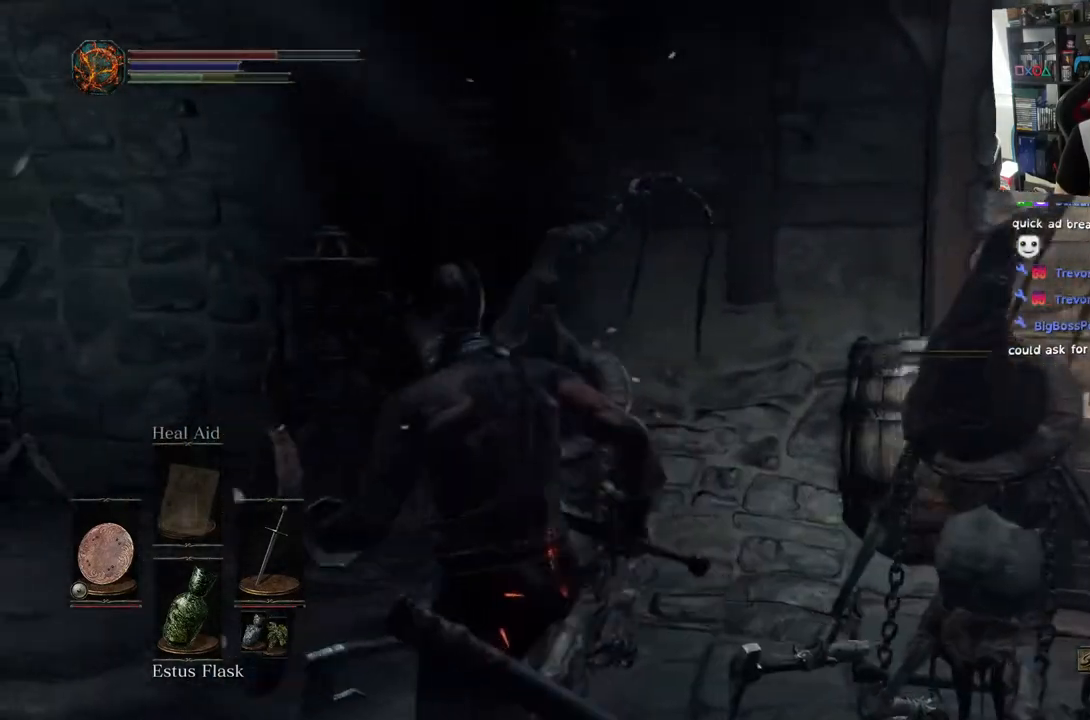
{"buttons": [], "left_stick": "up-right", "right_stick": "down-right", "events": [[83, "right_stick", "down-right"], [117, "left_stick", "up-left"], [433, "left_stick", "up-right"]]}
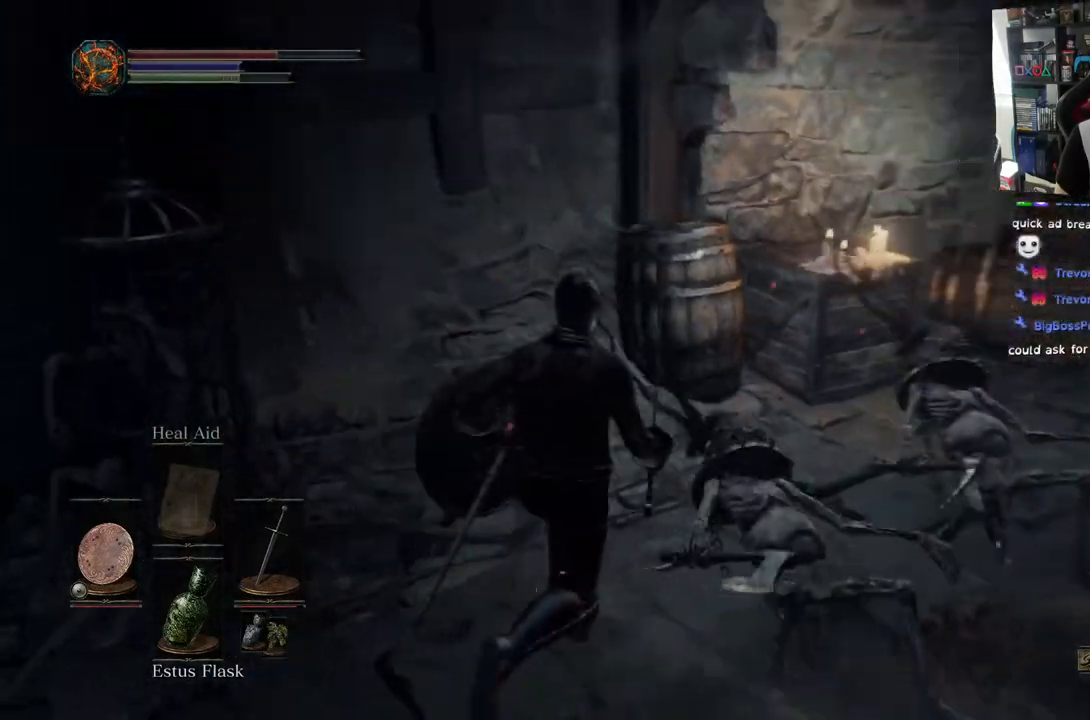
{"buttons": [], "left_stick": "center", "right_stick": "right", "events": [[133, "right_stick", "right"], [317, "left_stick", "center"]]}
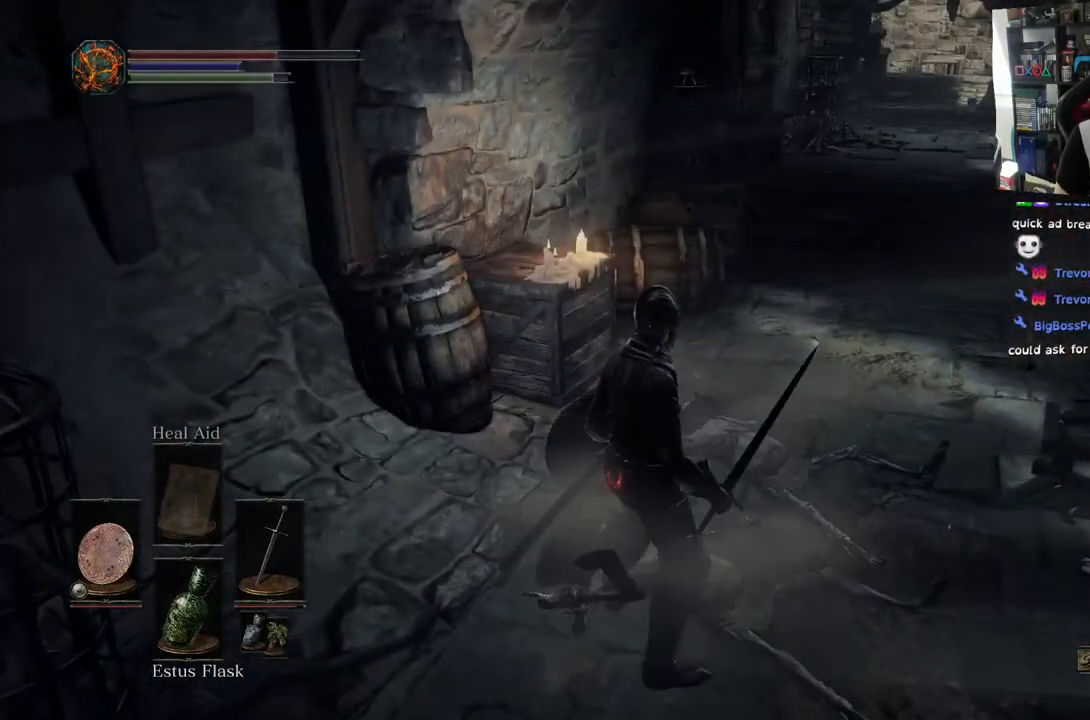
{"buttons": [], "left_stick": "up-left", "right_stick": "center", "events": [[17, "left_stick", "up"], [17, "right_stick", "center"], [300, "CIRCLE", "down"], [400, "CIRCLE", "up"], [433, "left_stick", "up-left"]]}
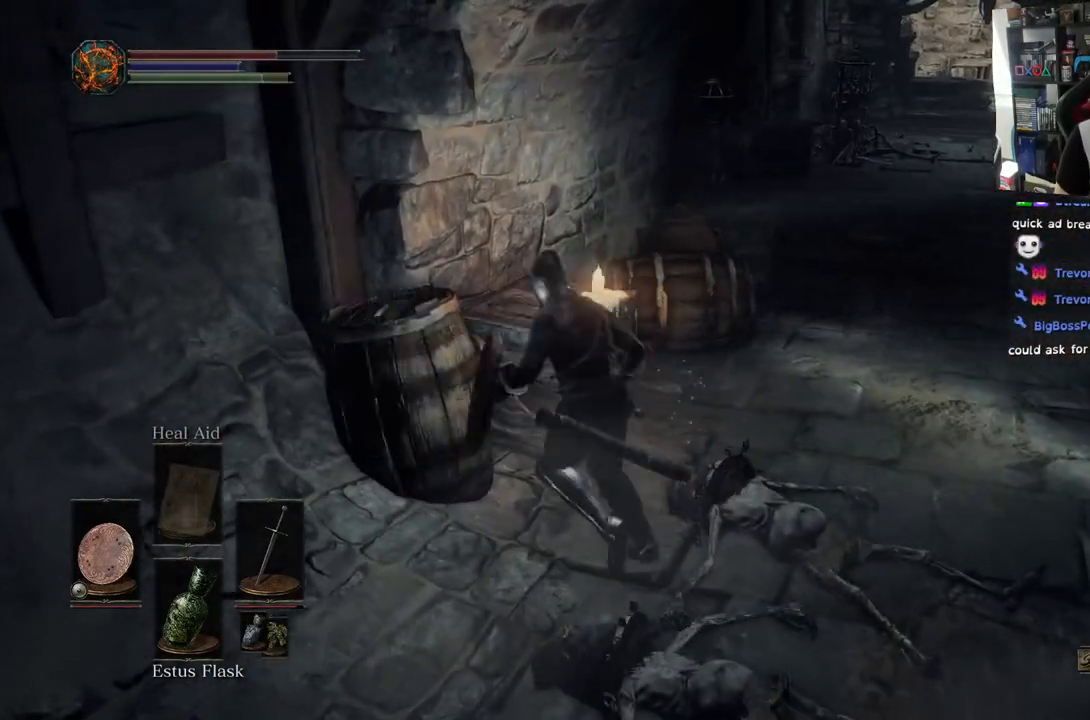
{"buttons": [], "left_stick": "right", "right_stick": "right", "events": [[333, "left_stick", "center"], [400, "right_stick", "right"], [467, "left_stick", "right"]]}
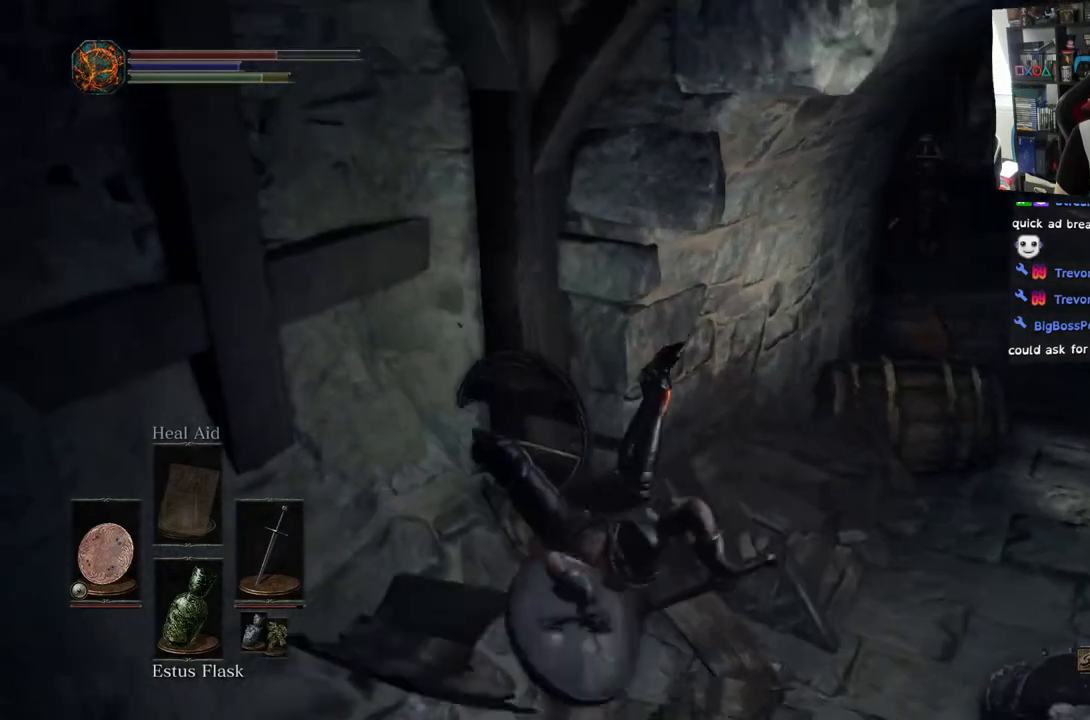
{"buttons": [], "left_stick": "down-right", "right_stick": "right", "events": [[50, "right_stick", "down-right"], [267, "right_stick", "right"], [300, "left_stick", "down-right"]]}
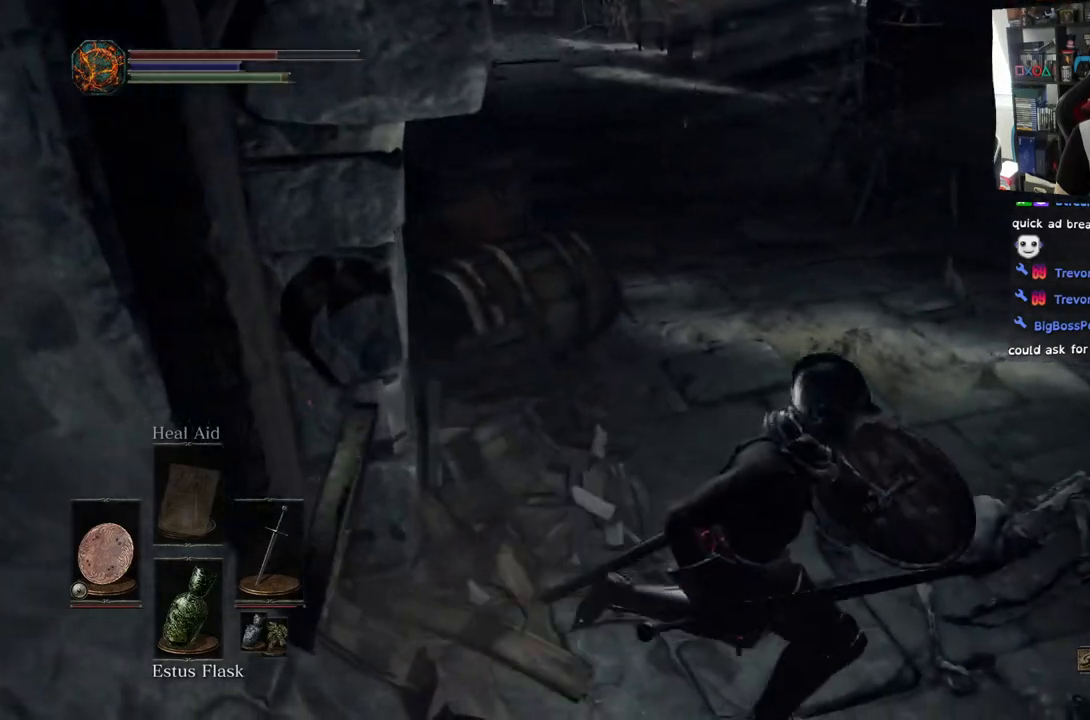
{"buttons": [], "left_stick": "up", "right_stick": "left", "events": [[17, "left_stick", "right"], [200, "left_stick", "up"], [217, "right_stick", "left"]]}
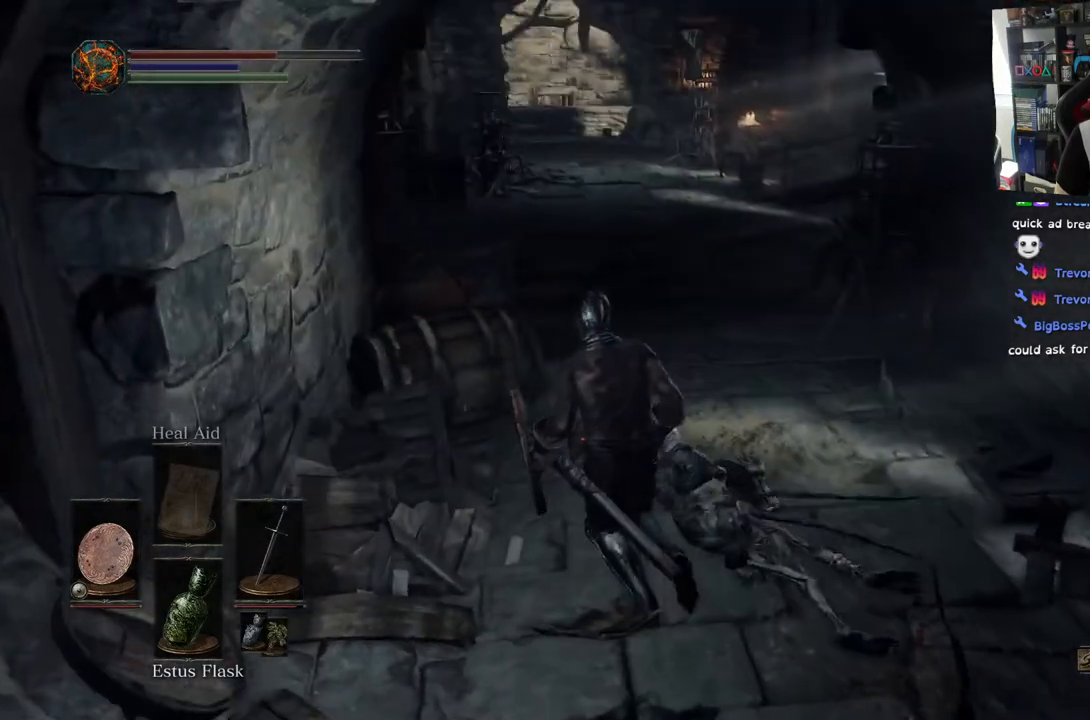
{"buttons": [], "left_stick": "up", "right_stick": "center", "events": [[50, "CIRCLE", "down"], [133, "CIRCLE", "up"], [300, "right_stick", "center"]]}
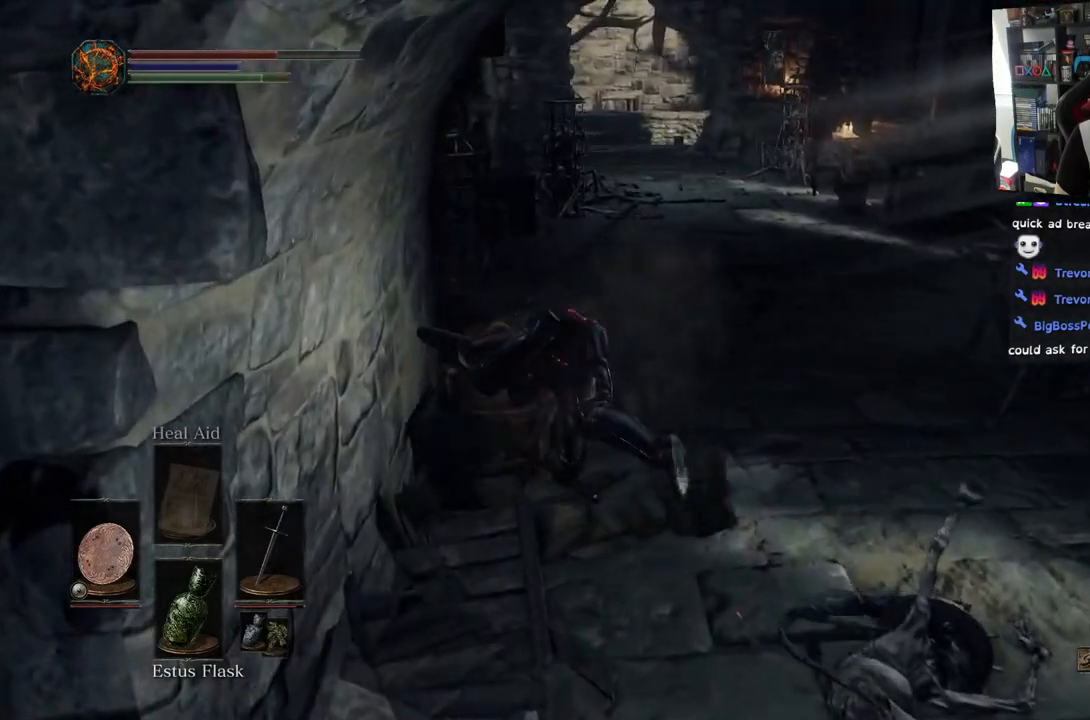
{"buttons": [], "left_stick": "up-right", "right_stick": "center", "events": [[433, "left_stick", "up-right"]]}
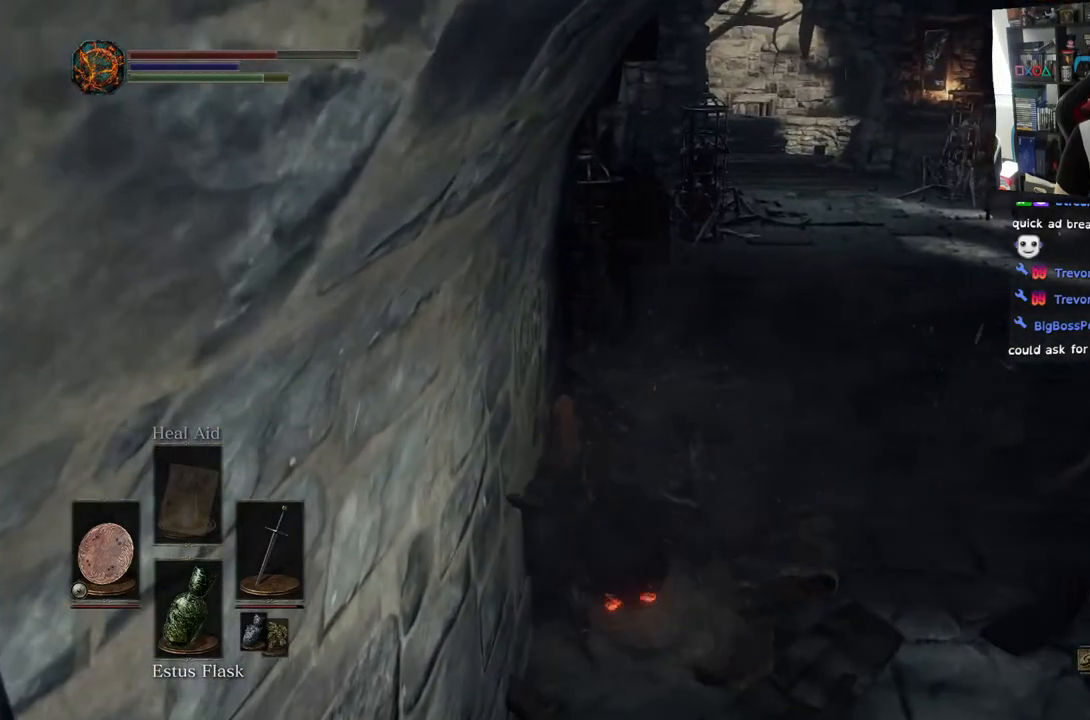
{"buttons": [], "left_stick": "right", "right_stick": "right", "events": [[83, "right_stick", "left"], [400, "right_stick", "right"], [417, "left_stick", "right"]]}
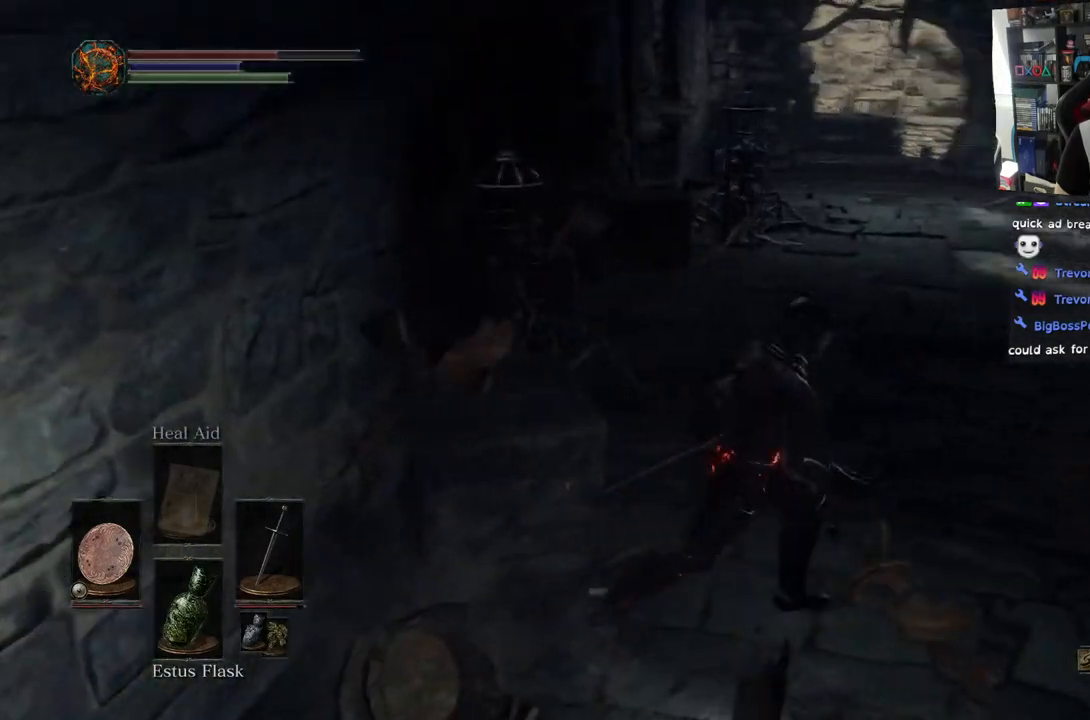
{"buttons": ["R1"], "left_stick": "up-right", "right_stick": "center", "events": [[167, "left_stick", "up-right"], [300, "left_stick", "up"], [417, "R1", "down"], [450, "right_stick", "center"], [483, "left_stick", "up-right"]]}
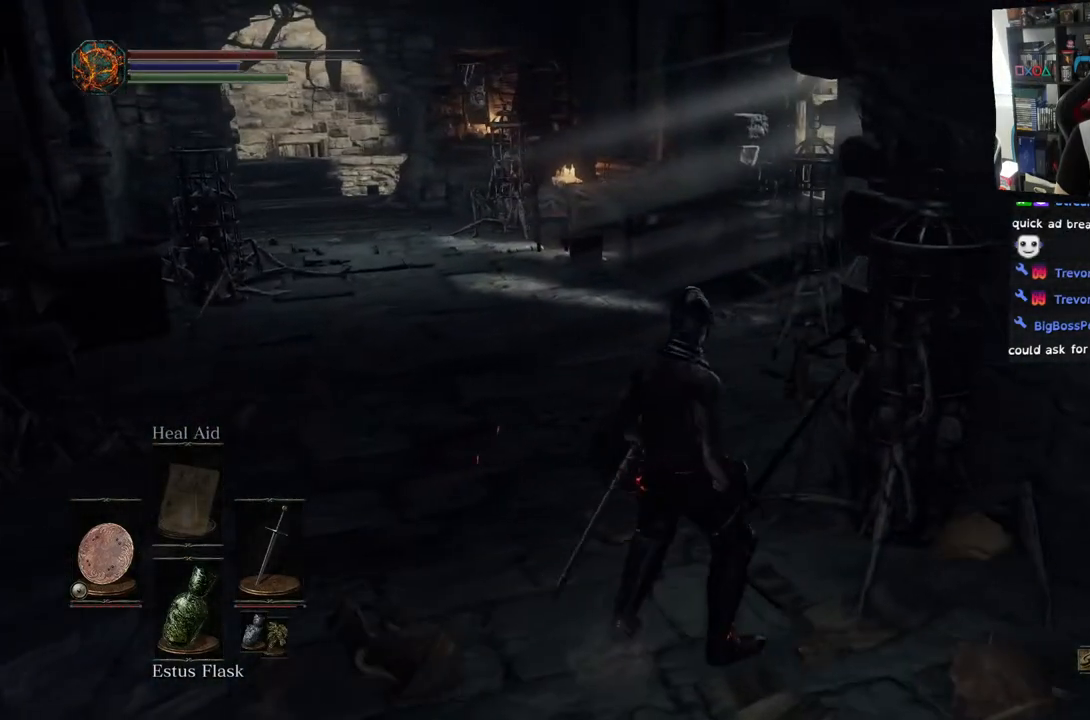
{"buttons": [], "left_stick": "up-right", "right_stick": "center", "events": [[67, "R1", "up"], [150, "R1", "down"], [300, "R1", "up"]]}
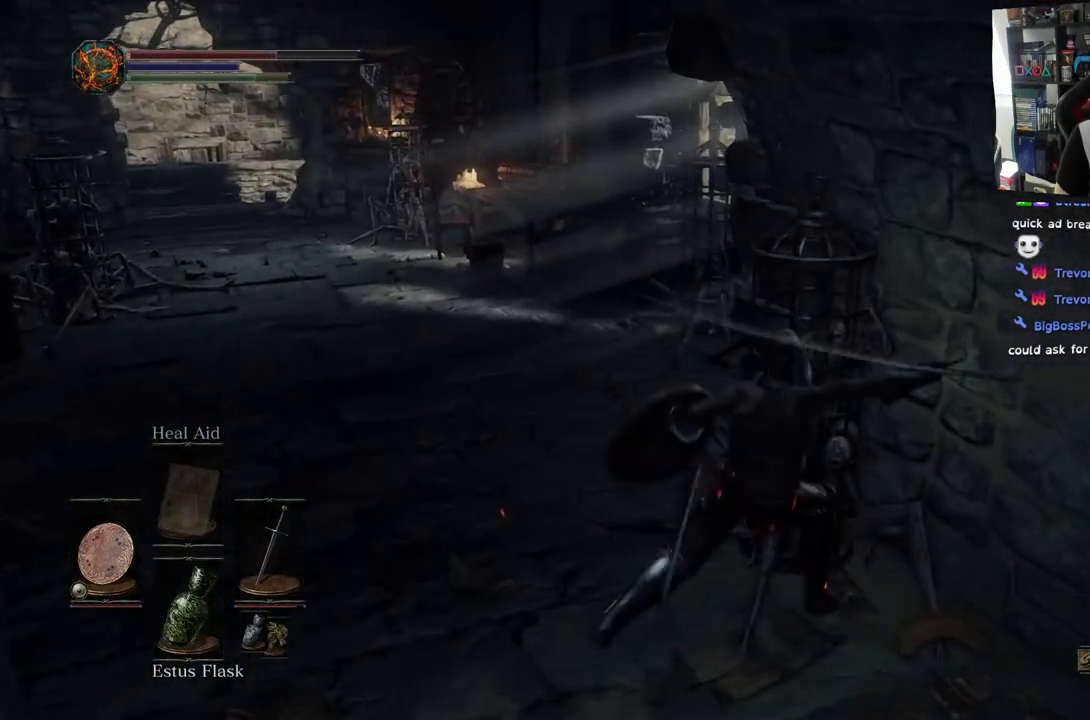
{"buttons": [], "left_stick": "up", "right_stick": "left", "events": [[117, "left_stick", "up"], [133, "right_stick", "left"]]}
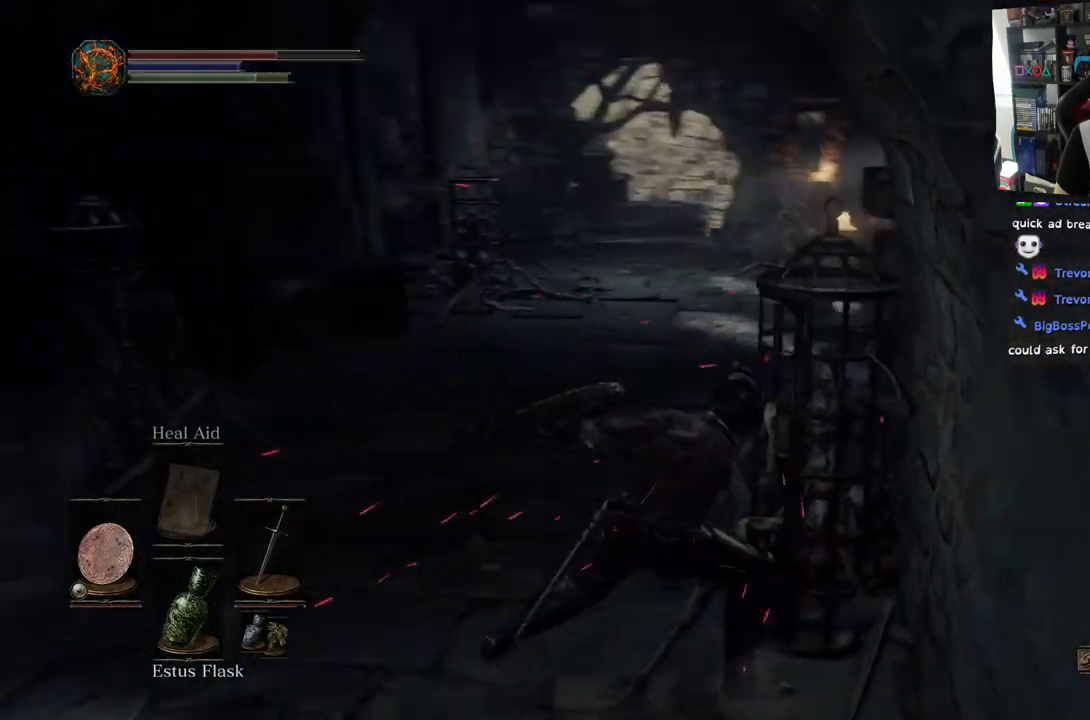
{"buttons": [], "left_stick": "up", "right_stick": "center", "events": [[200, "right_stick", "center"]]}
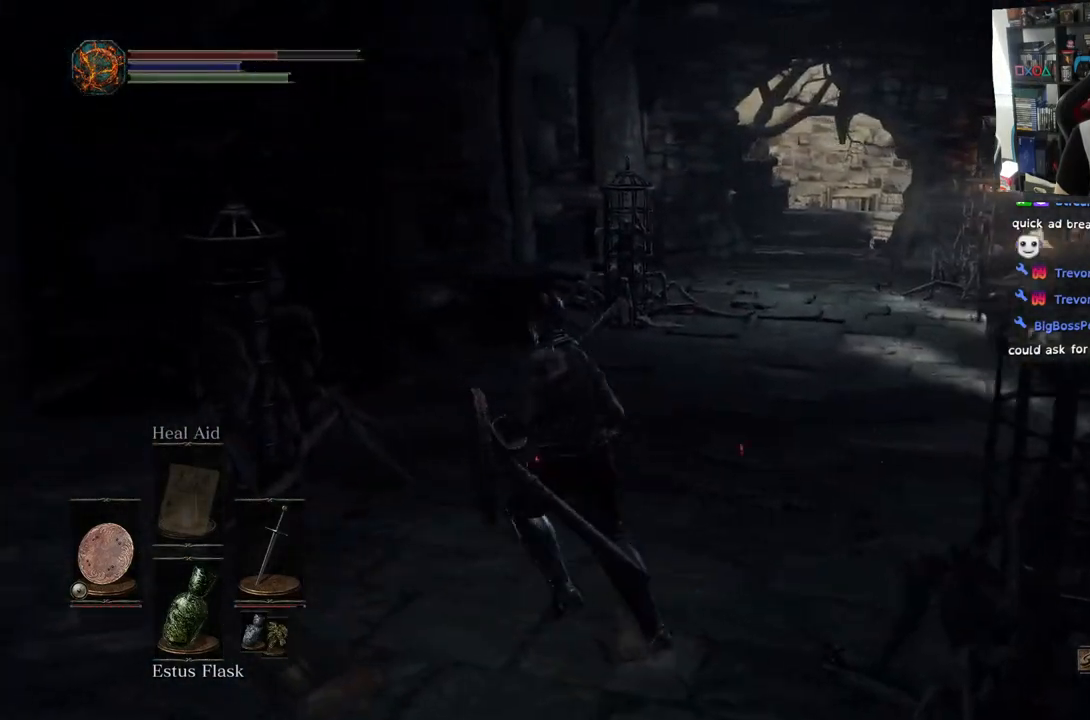
{"buttons": [], "left_stick": "up", "right_stick": "center", "events": []}
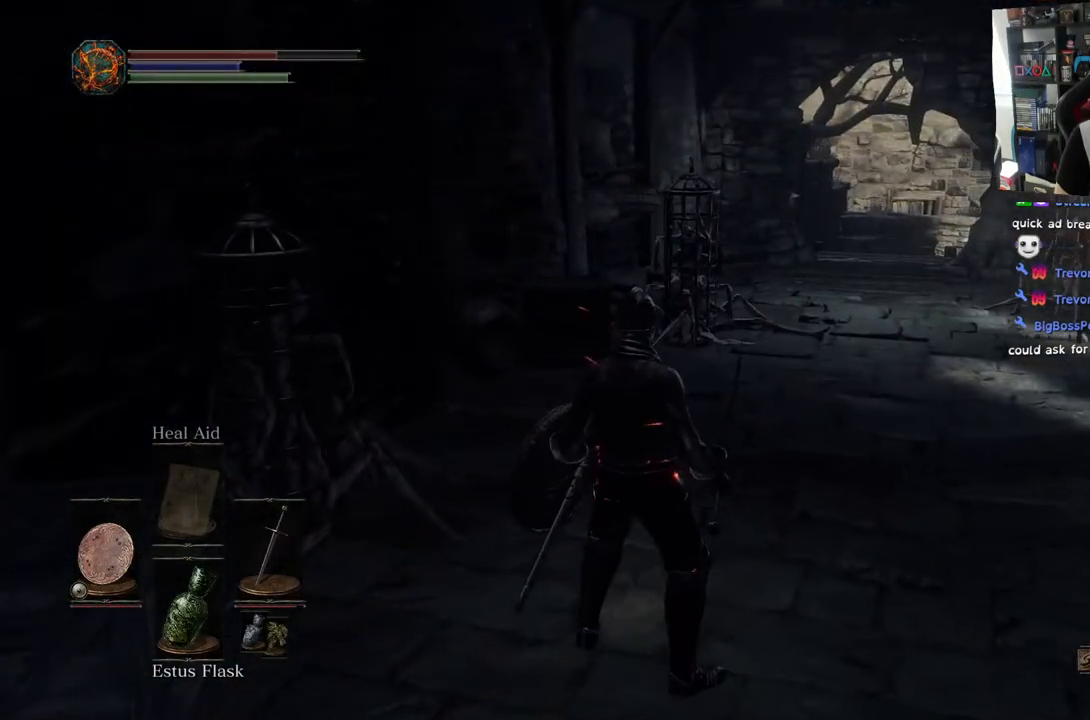
{"buttons": [], "left_stick": "center", "right_stick": "center", "events": [[350, "left_stick", "center"]]}
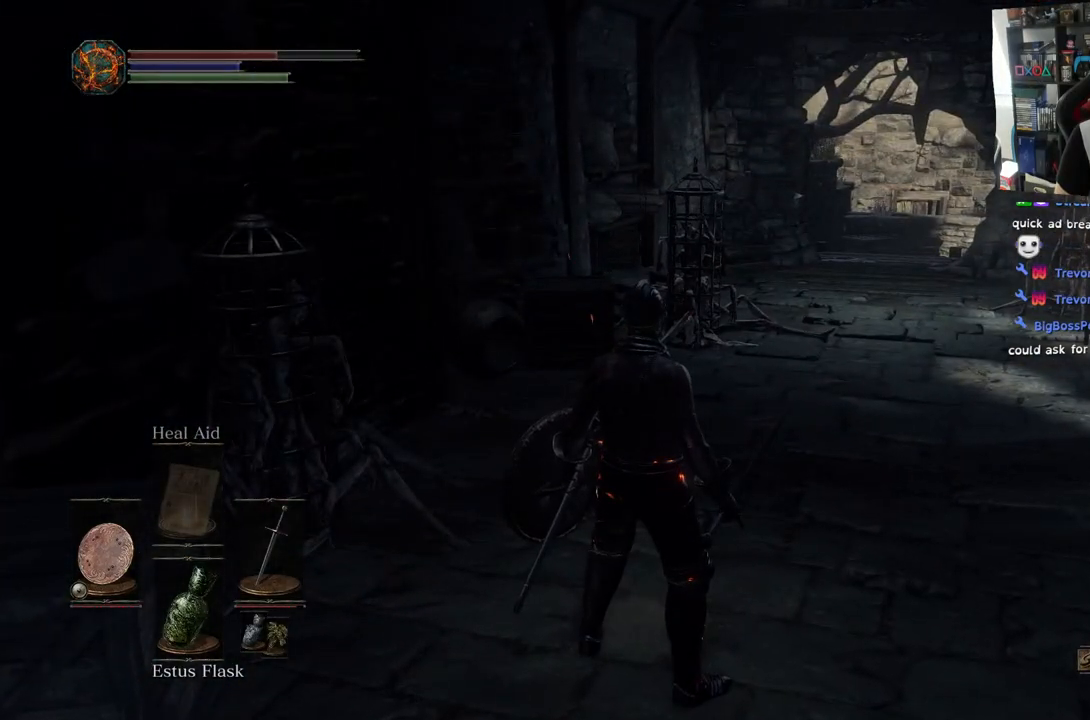
{"buttons": [], "left_stick": "center", "right_stick": "right", "events": [[217, "right_stick", "right"]]}
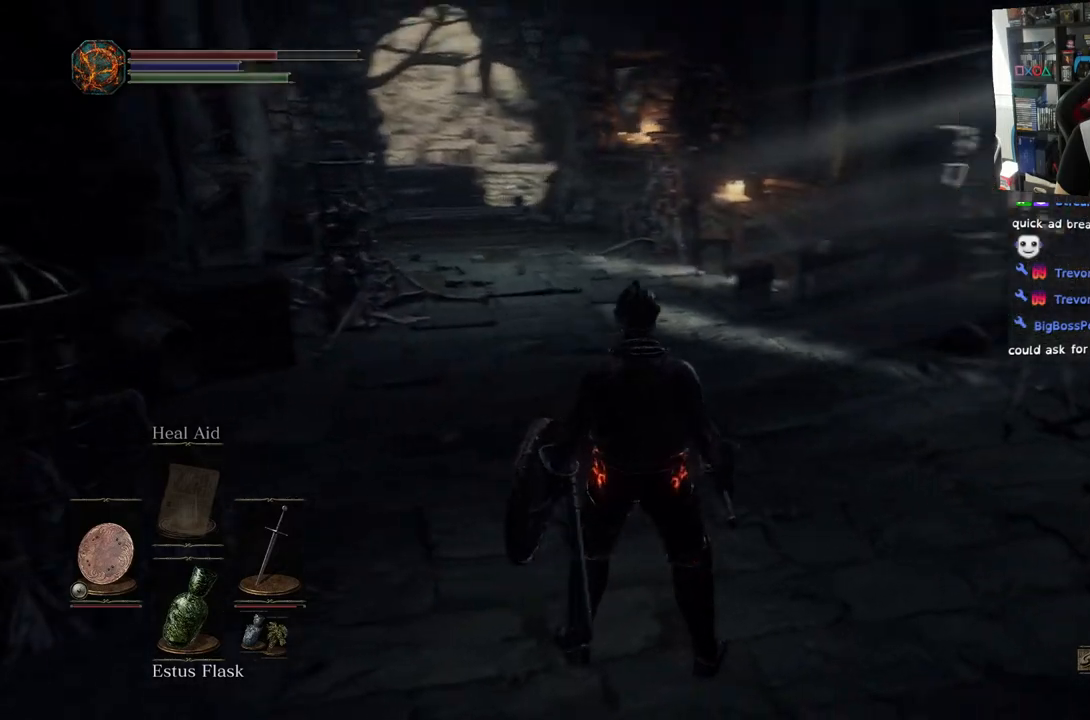
{"buttons": [], "left_stick": "center", "right_stick": "left", "events": [[500, "right_stick", "left"]]}
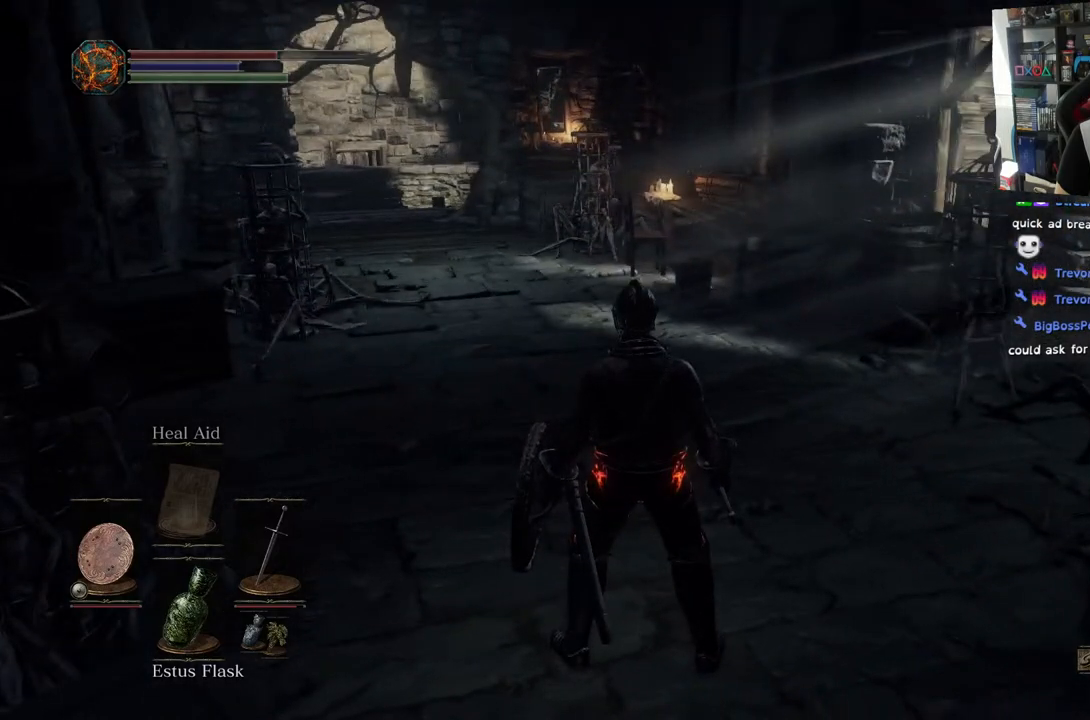
{"buttons": [], "left_stick": "up", "right_stick": "left", "events": [[300, "left_stick", "up"]]}
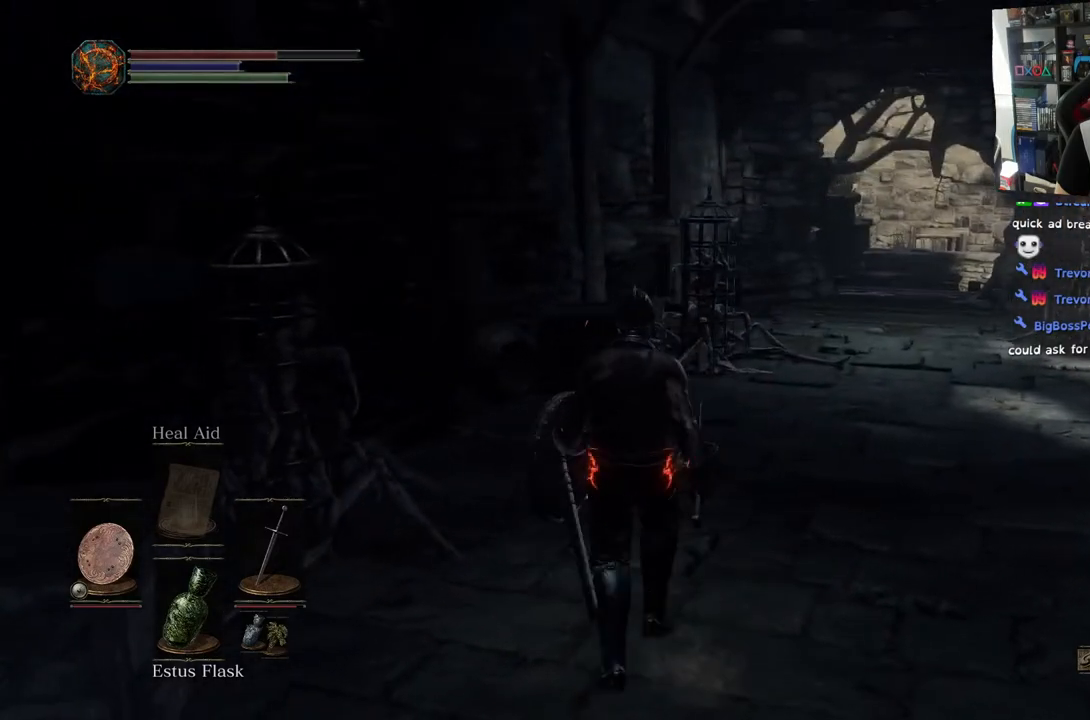
{"buttons": [], "left_stick": "up", "right_stick": "center", "events": [[200, "right_stick", "center"]]}
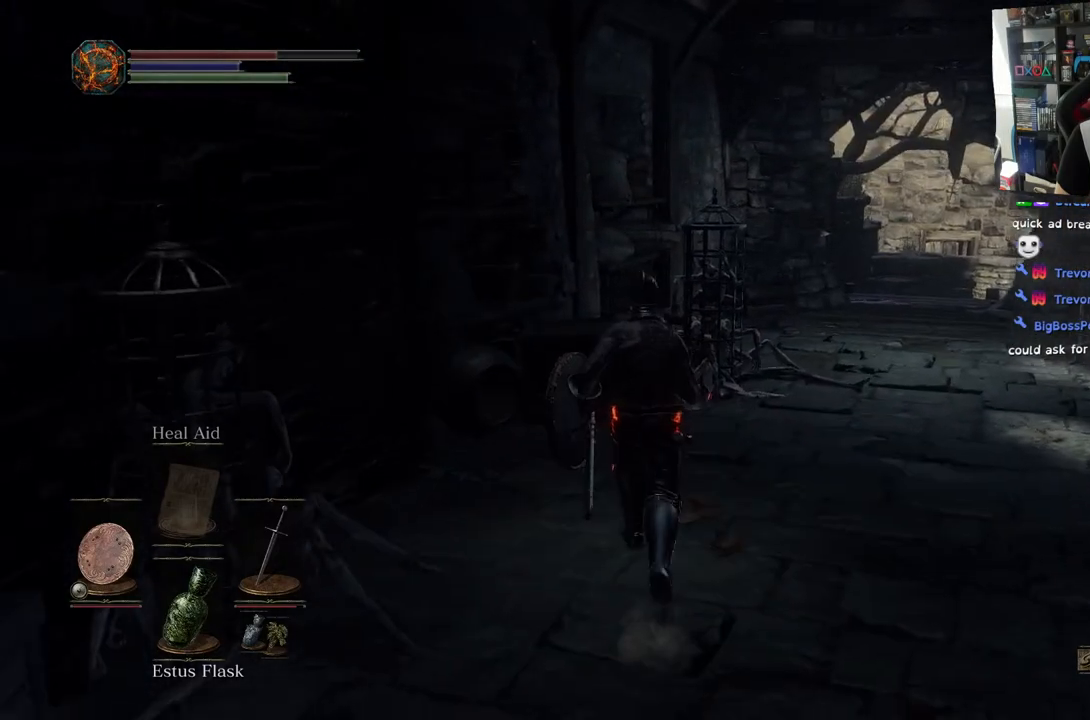
{"buttons": ["R1"], "left_stick": "up", "right_stick": "center", "events": [[433, "R1", "down"]]}
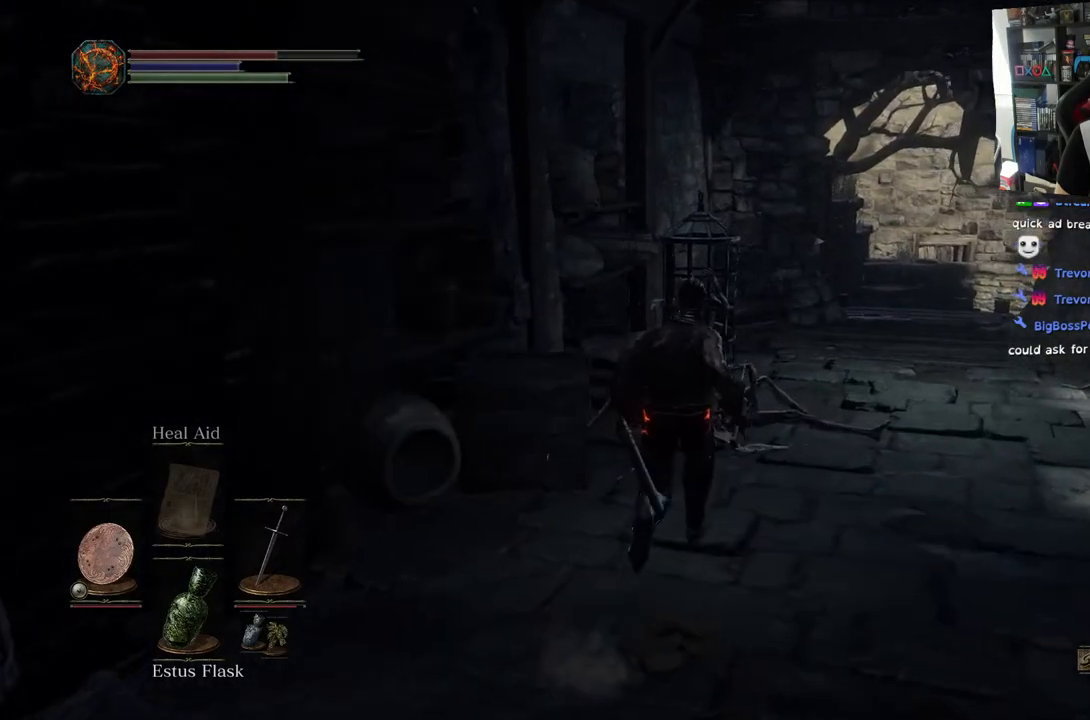
{"buttons": ["R1"], "left_stick": "up", "right_stick": "center", "events": [[67, "L2", "down"], [67, "R1", "up"], [117, "L2", "up"], [167, "R1", "down"], [300, "L2", "down"], [300, "R1", "up"], [367, "L2", "up"], [383, "R1", "down"]]}
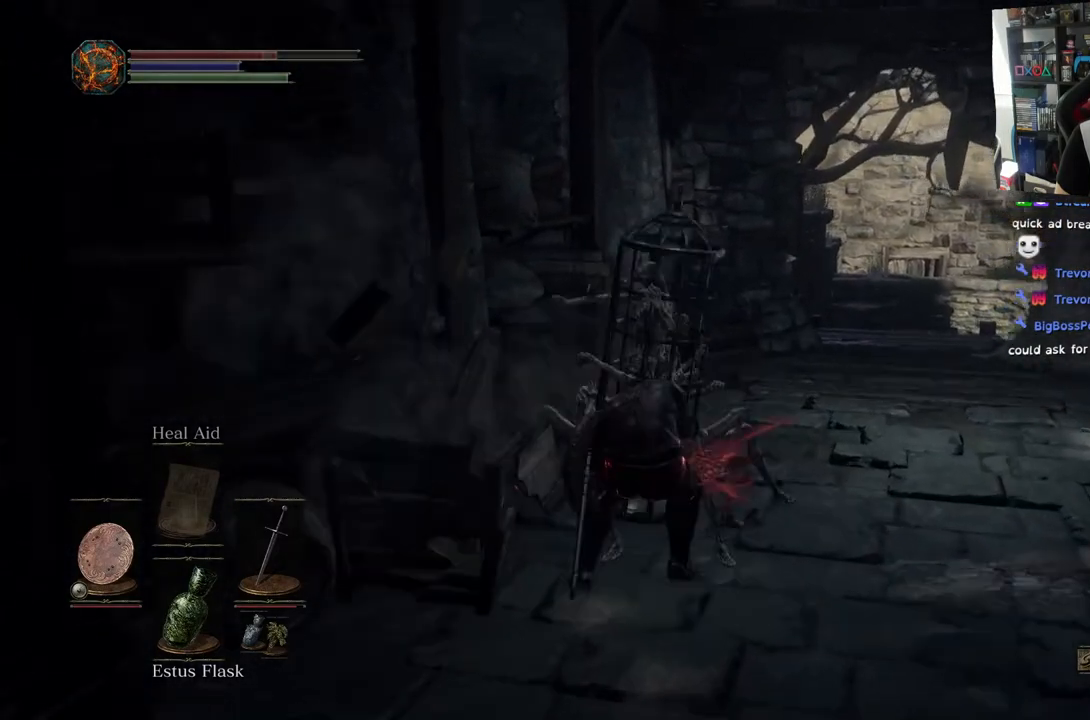
{"buttons": [], "left_stick": "up", "right_stick": "center", "events": [[33, "R1", "up"], [117, "R1", "down"], [250, "R1", "up"], [350, "R1", "down"], [483, "R1", "up"]]}
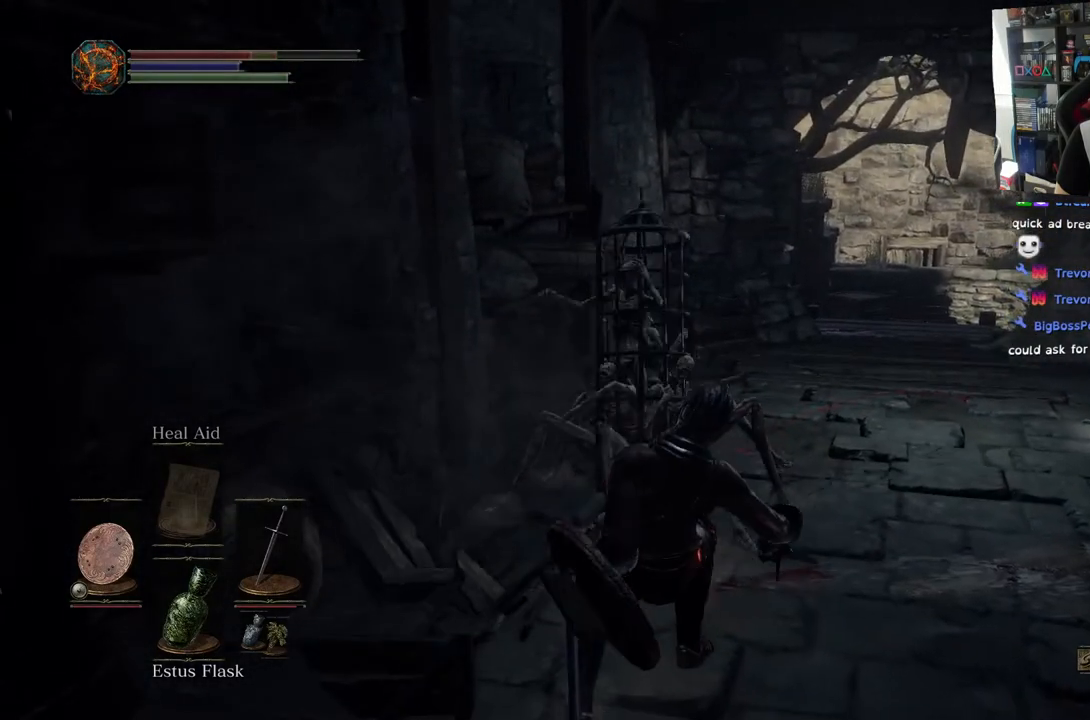
{"buttons": ["L1"], "left_stick": "center", "right_stick": "center", "events": [[117, "L1", "down"], [200, "left_stick", "up-left"], [500, "left_stick", "center"]]}
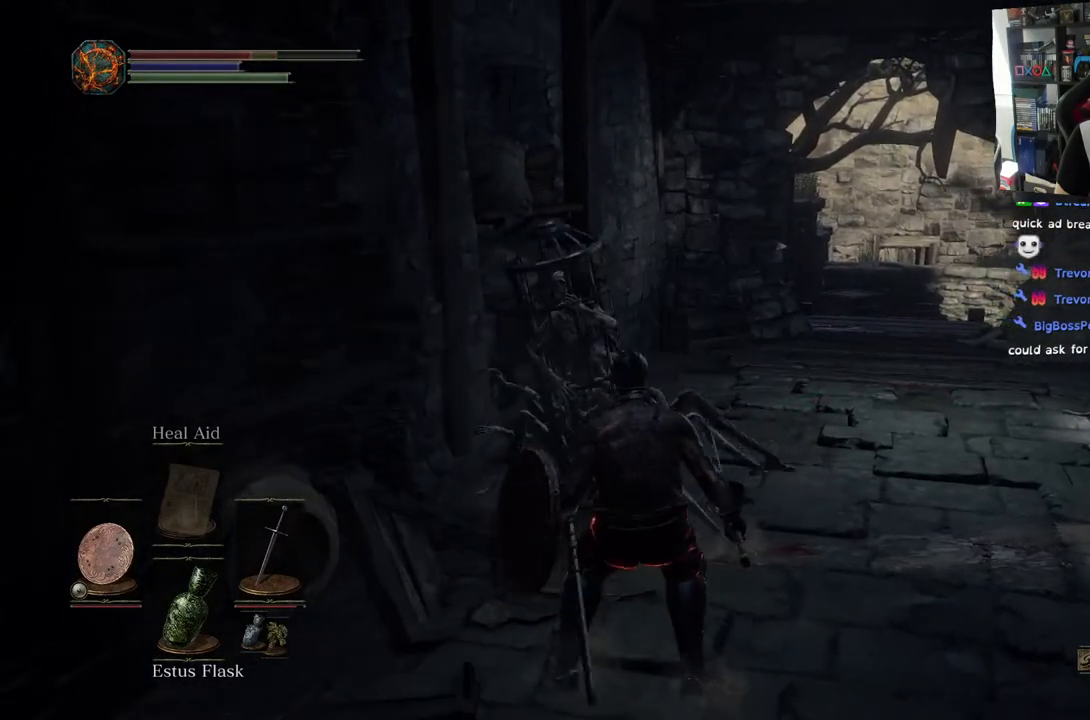
{"buttons": ["L1", "R1"], "left_stick": "center", "right_stick": "center", "events": [[483, "R1", "down"]]}
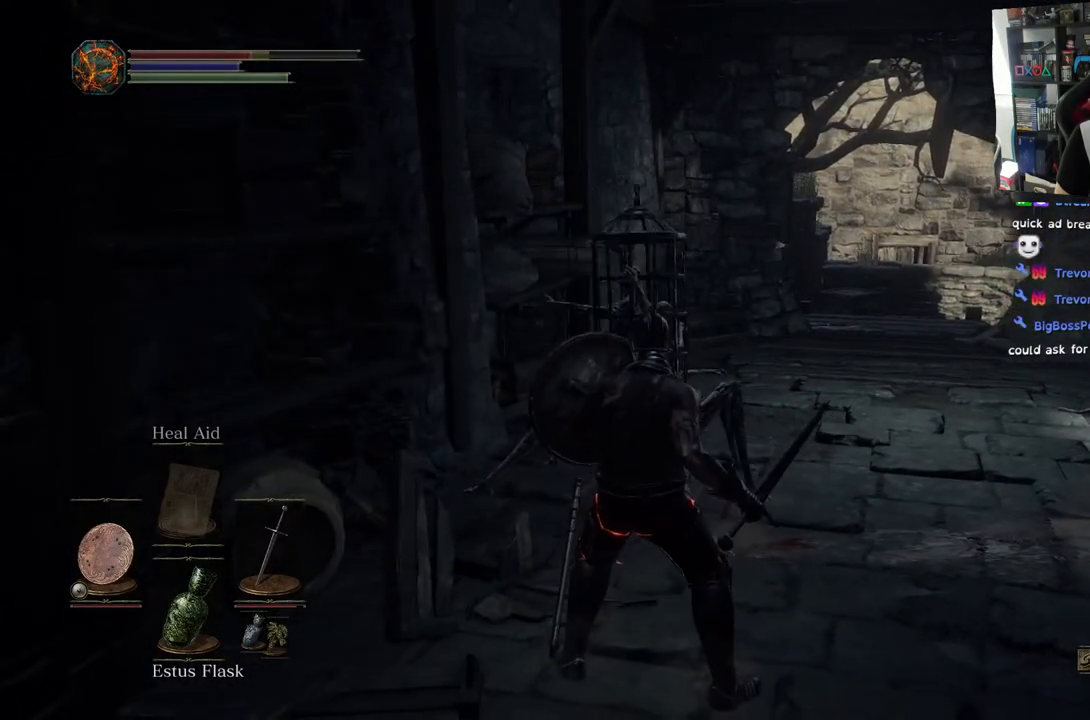
{"buttons": ["R1"], "left_stick": "center", "right_stick": "center"}
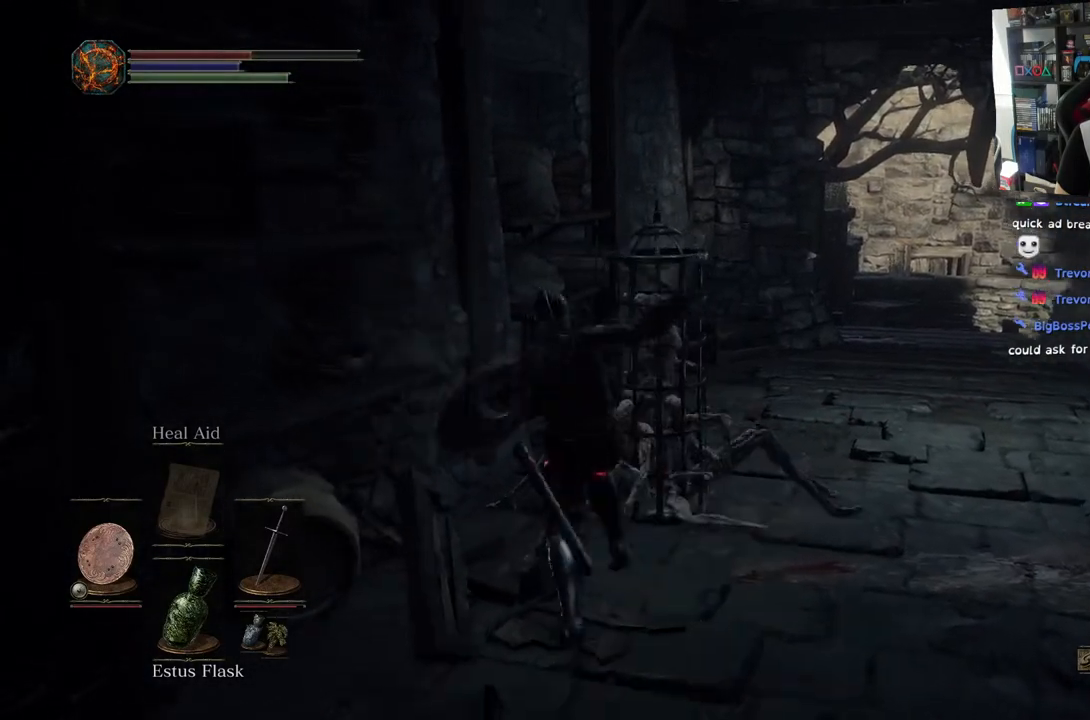
{"buttons": ["R1"], "left_stick": "up", "right_stick": "down-right", "events": [[67, "R1", "up"], [167, "left_stick", "up-right"], [183, "R1", "down"], [267, "right_stick", "right"], [333, "R1", "up"], [383, "right_stick", "down-right"], [417, "left_stick", "up"], [433, "R1", "down"]]}
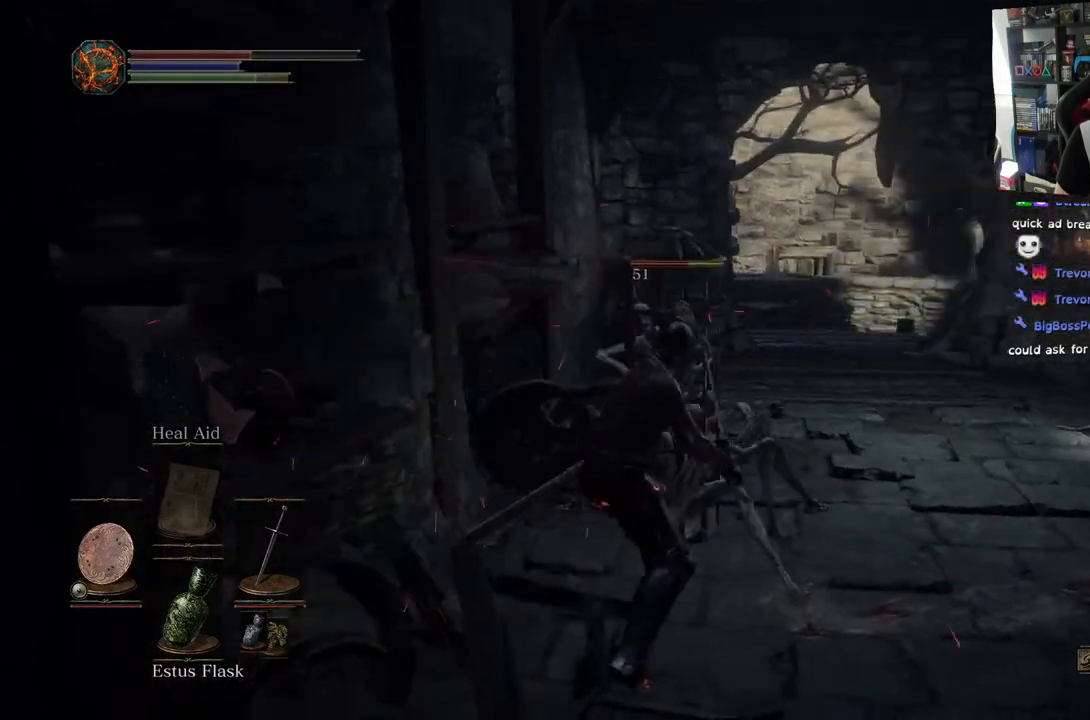
{"buttons": ["R1"], "left_stick": "up", "right_stick": "down-right", "events": [[67, "R1", "up"], [167, "R1", "down"], [300, "R1", "up"], [383, "R1", "down"]]}